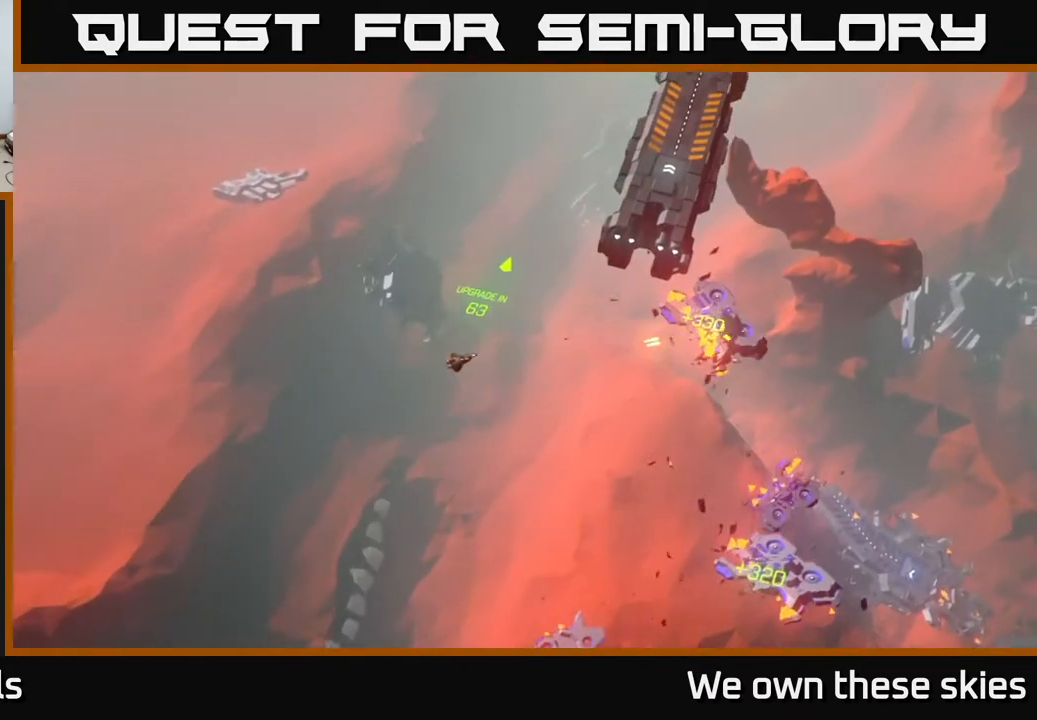
Gameplay with a controller (Xbox layout); each line is a JSON object with the inputs held at the frame after it. "events" lists button and stick changes between this image and that frame as [ms after this image, input, new state], when the widget could be followed in between. Not read: right_stick.
{"buttons": [], "left_stick": "down-right", "events": [[33, "left_stick", "up"], [350, "left_stick", "right"], [400, "left_stick", "down-right"]]}
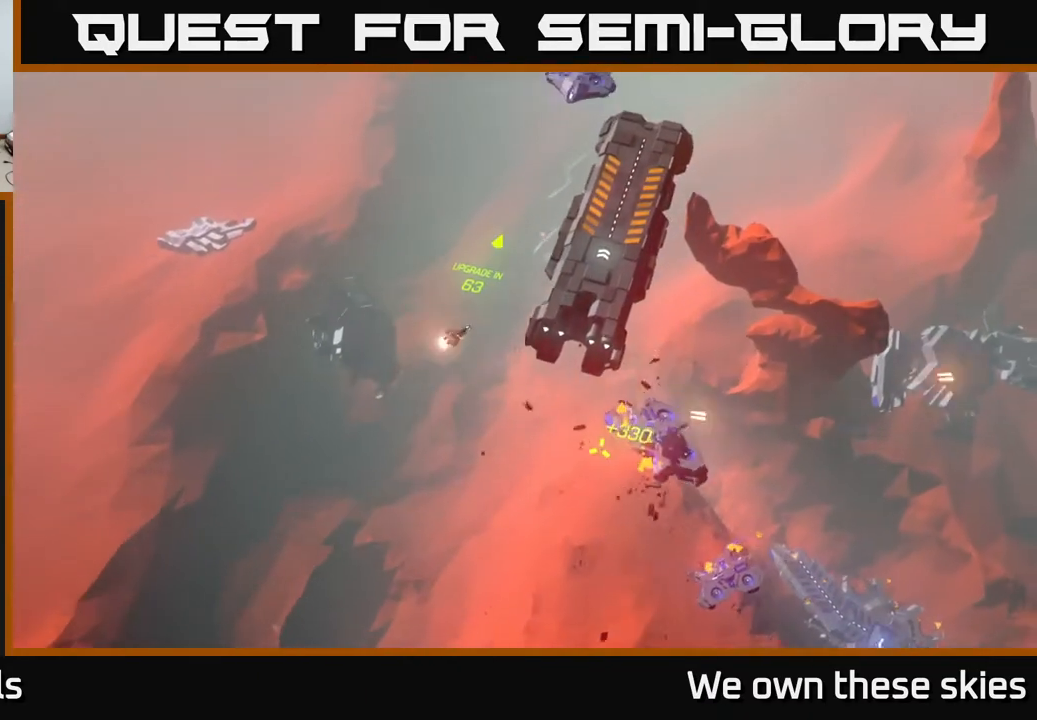
{"buttons": [], "left_stick": "center", "events": [[50, "left_stick", "down"], [433, "left_stick", "center"]]}
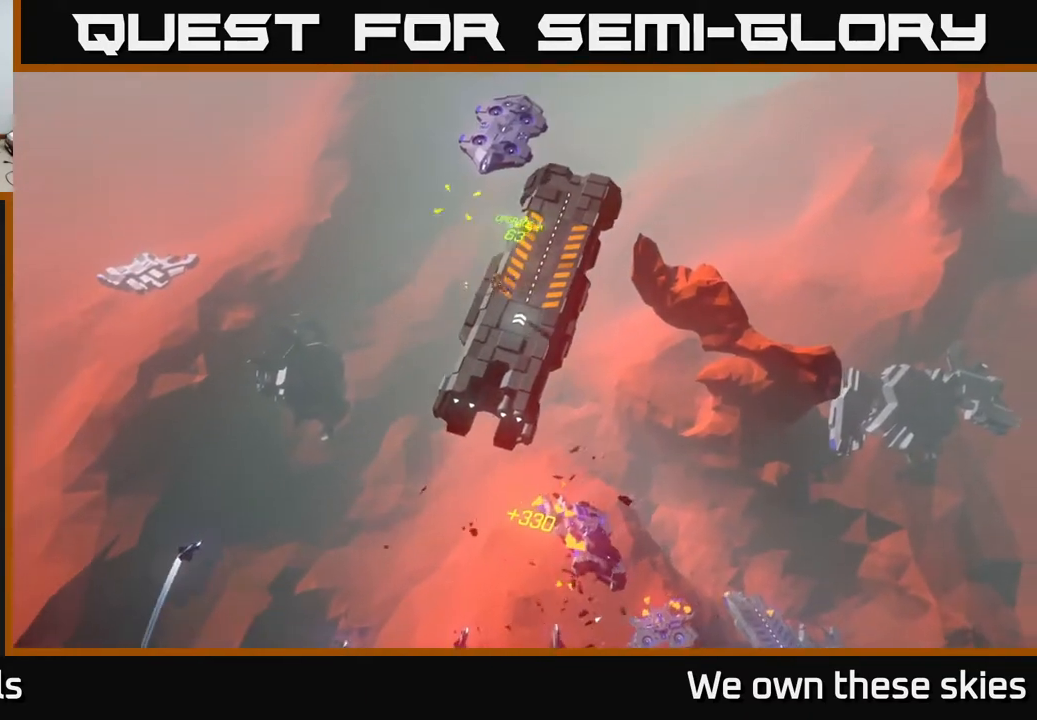
{"buttons": [], "left_stick": "center", "events": []}
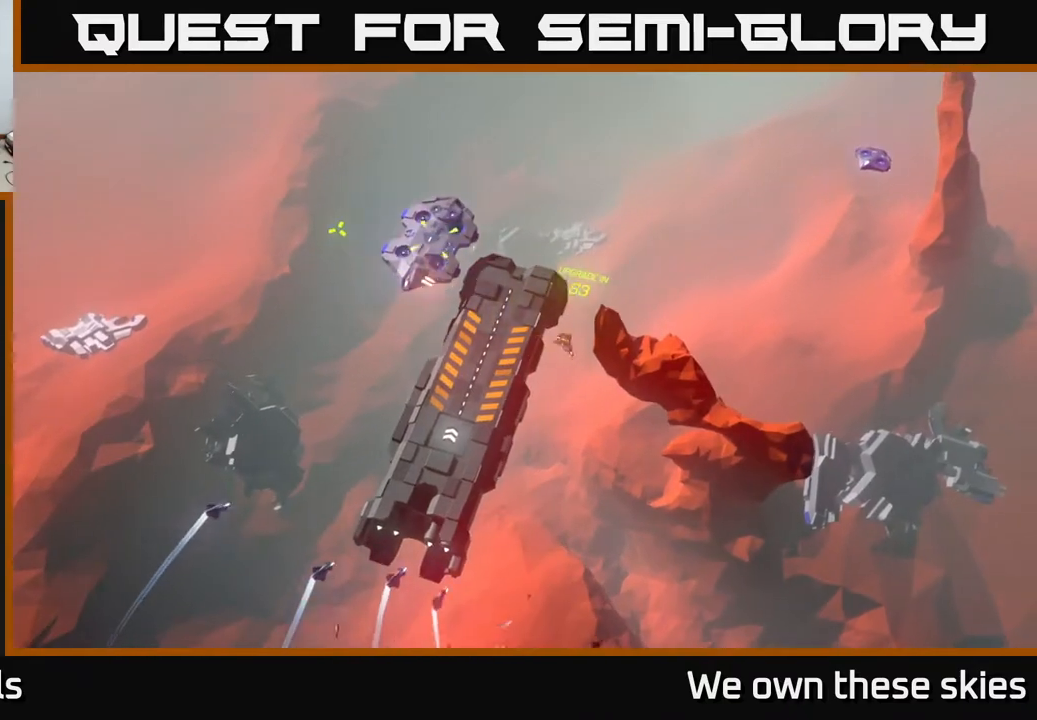
{"buttons": [], "left_stick": "center", "events": []}
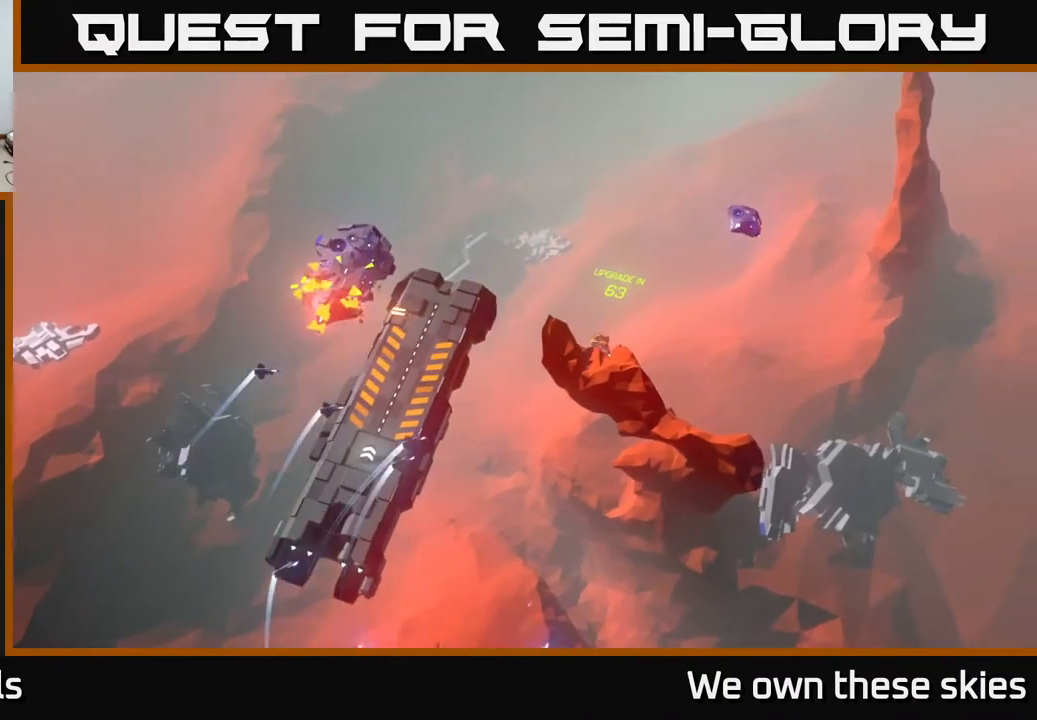
{"buttons": [], "left_stick": "up", "events": [[100, "left_stick", "up"]]}
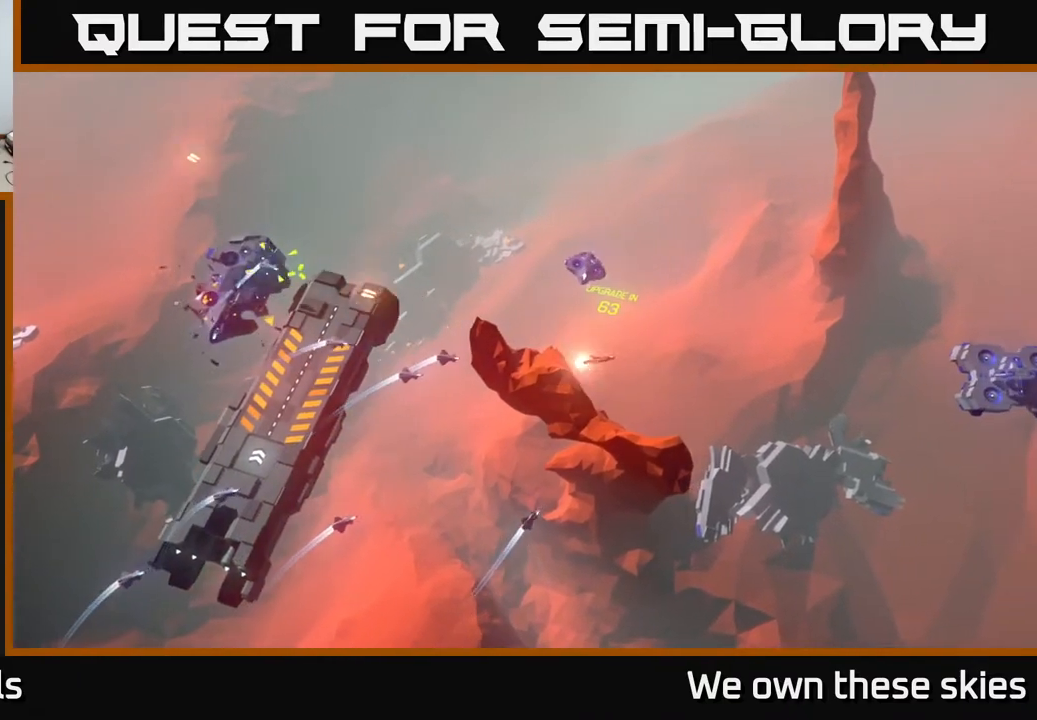
{"buttons": [], "left_stick": "left", "events": [[183, "left_stick", "up-left"], [350, "left_stick", "left"]]}
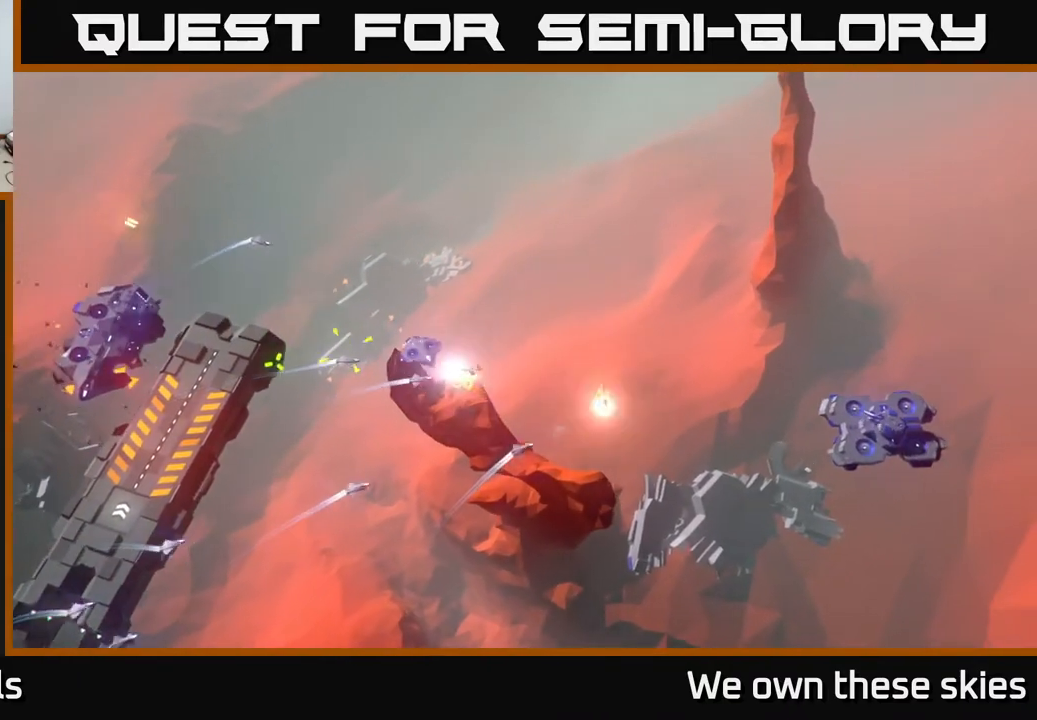
{"buttons": [], "left_stick": "left", "events": []}
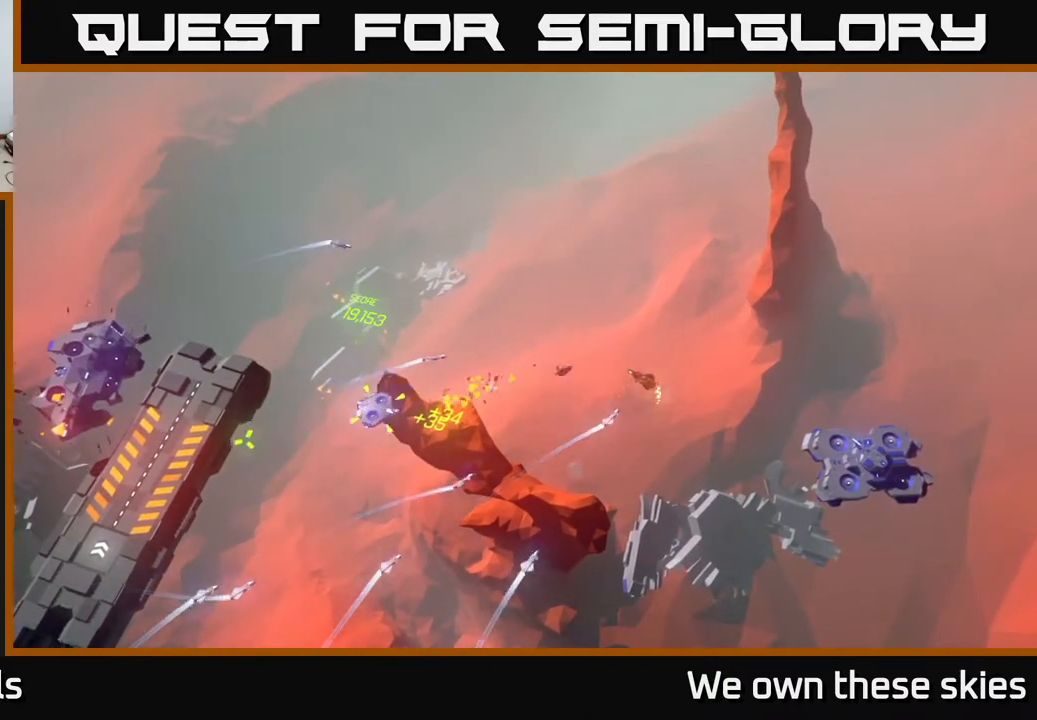
{"buttons": [], "left_stick": "left", "events": []}
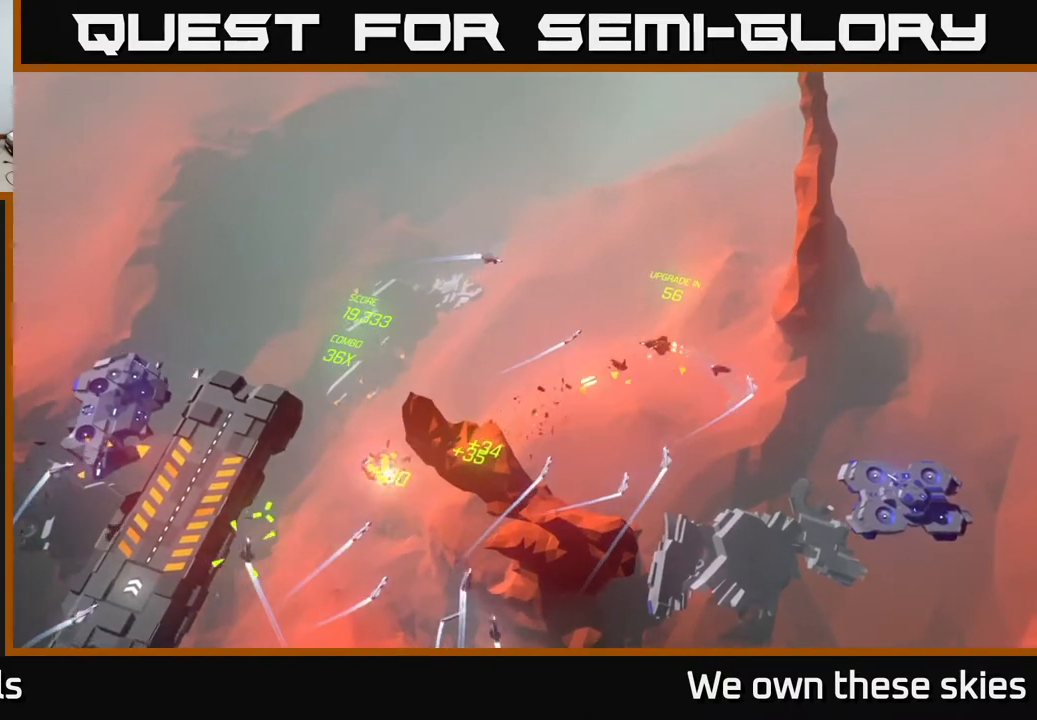
{"buttons": [], "left_stick": "left", "events": []}
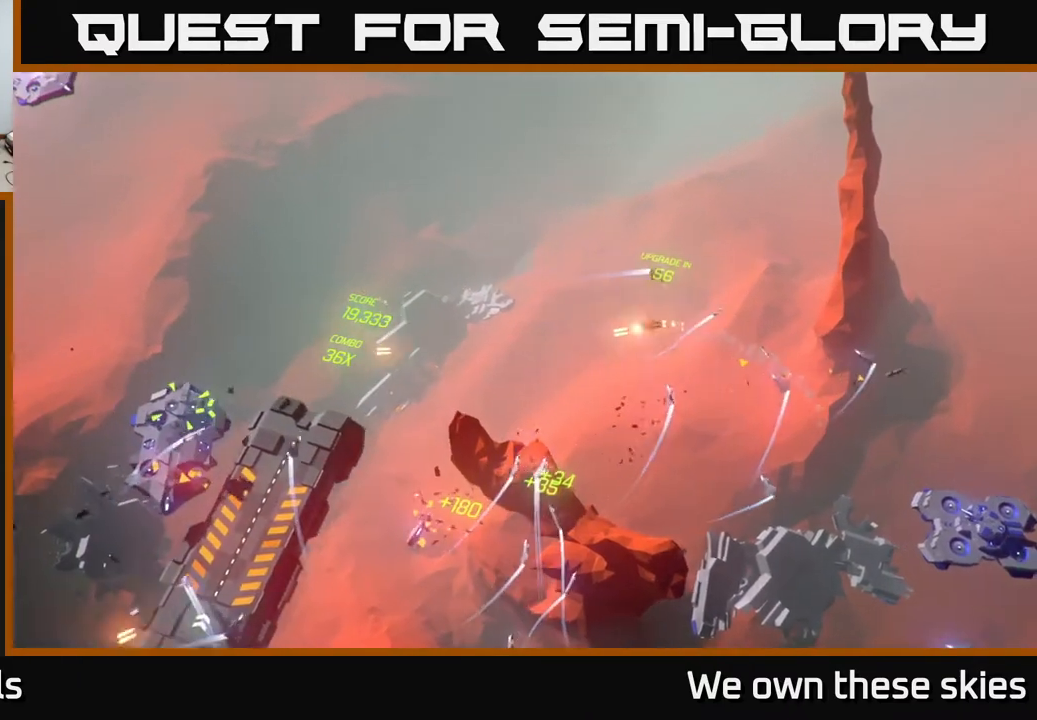
{"buttons": [], "left_stick": "down-left", "events": [[417, "left_stick", "down-left"]]}
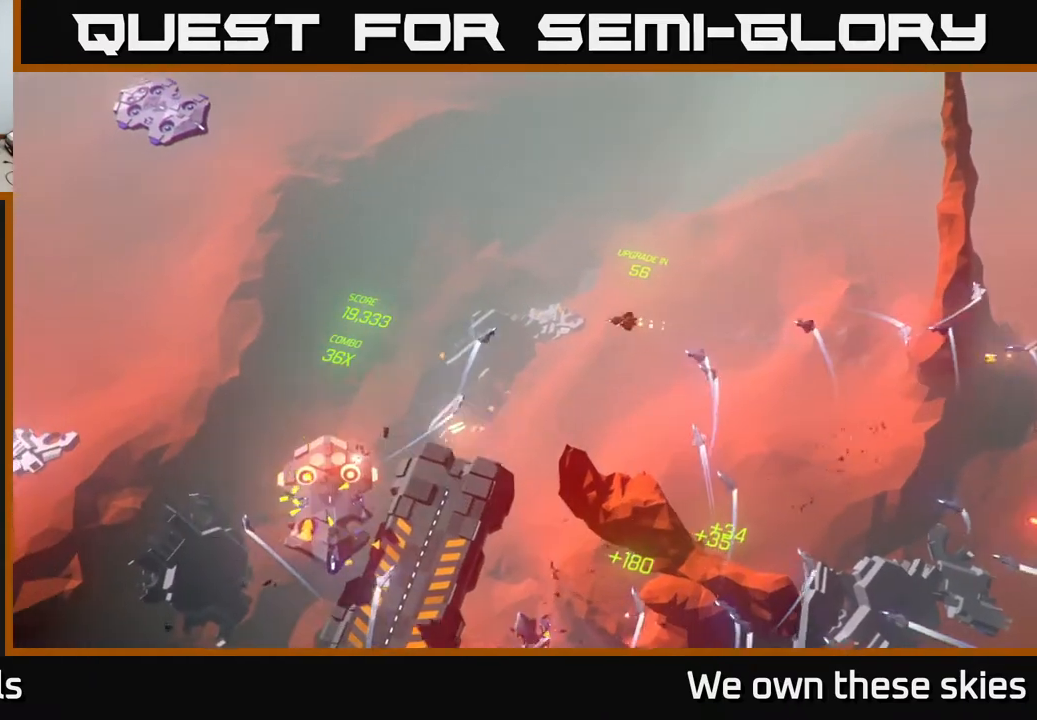
{"buttons": [], "left_stick": "down", "events": [[350, "left_stick", "left"], [500, "left_stick", "down"]]}
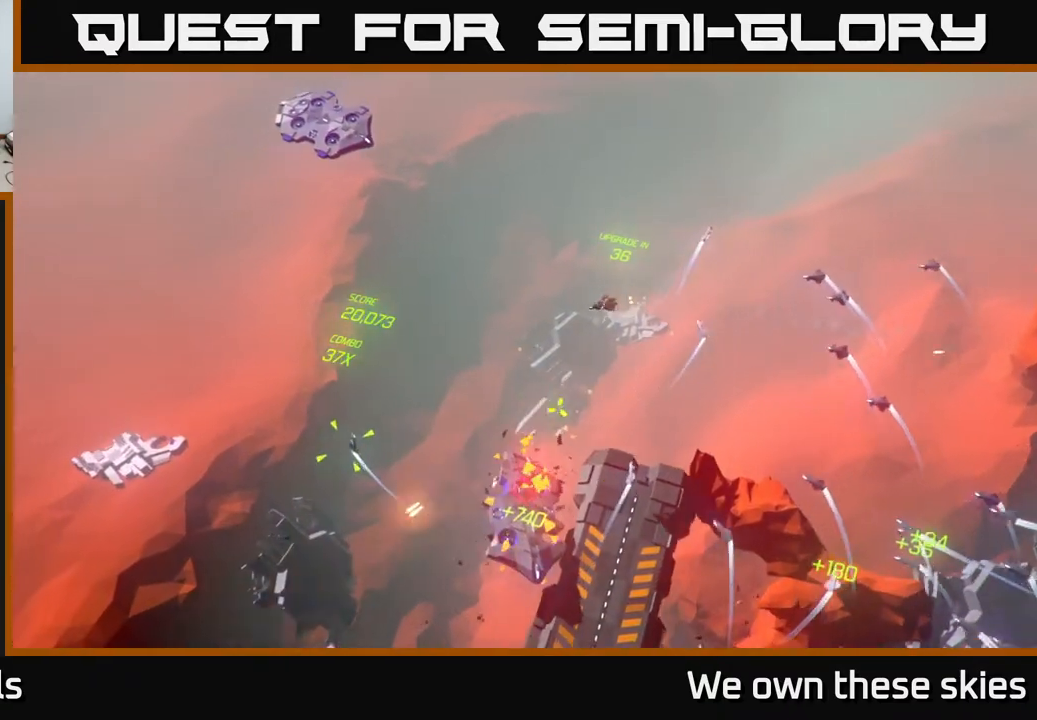
{"buttons": [], "left_stick": "down", "events": []}
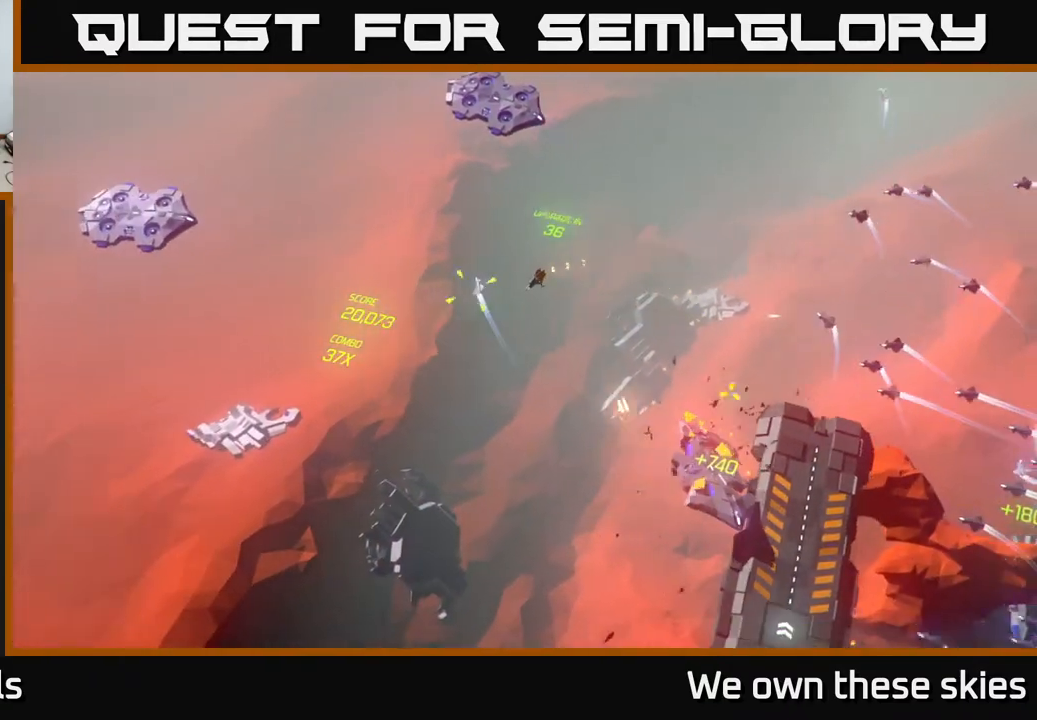
{"buttons": [], "left_stick": "right", "events": [[17, "left_stick", "down-right"], [267, "left_stick", "right"]]}
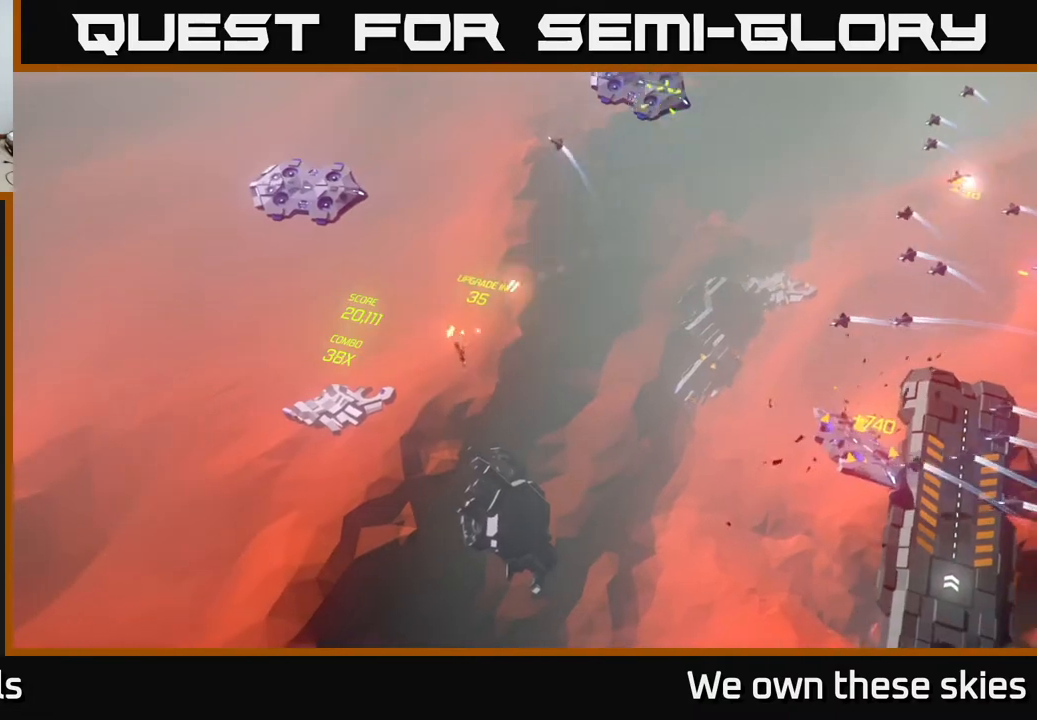
{"buttons": [], "left_stick": "up", "events": [[50, "left_stick", "center"], [200, "left_stick", "right"], [367, "left_stick", "up-right"], [500, "left_stick", "up"]]}
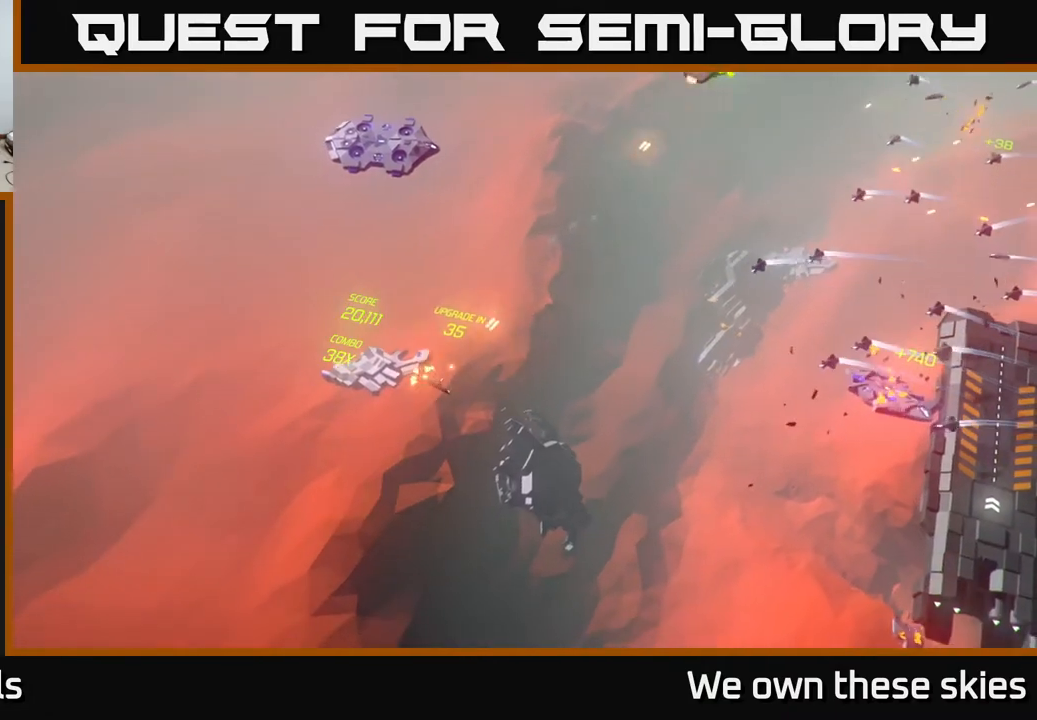
{"buttons": [], "left_stick": "down-right", "events": [[183, "left_stick", "center"], [400, "left_stick", "down-right"]]}
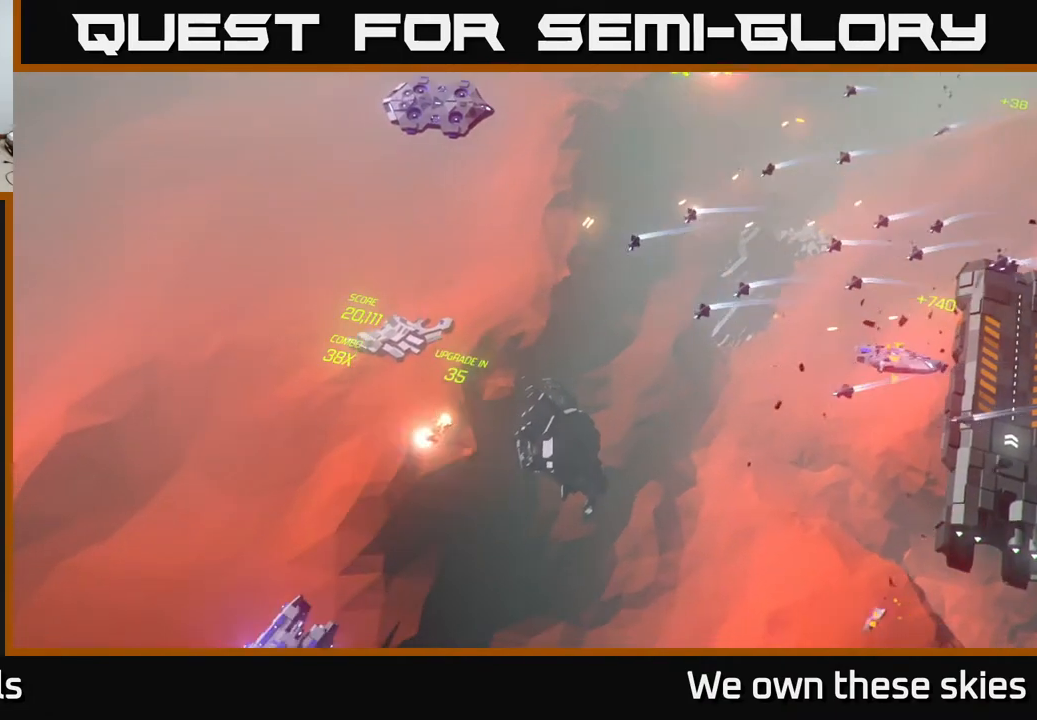
{"buttons": [], "left_stick": "down-right", "events": []}
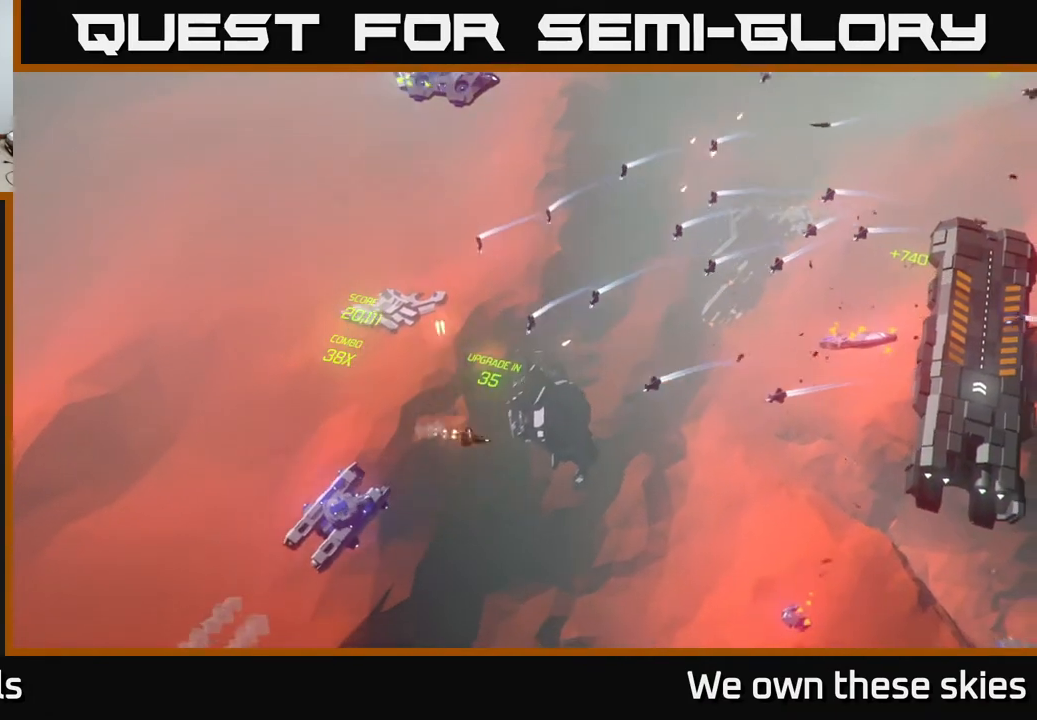
{"buttons": [], "left_stick": "right", "events": [[467, "left_stick", "right"]]}
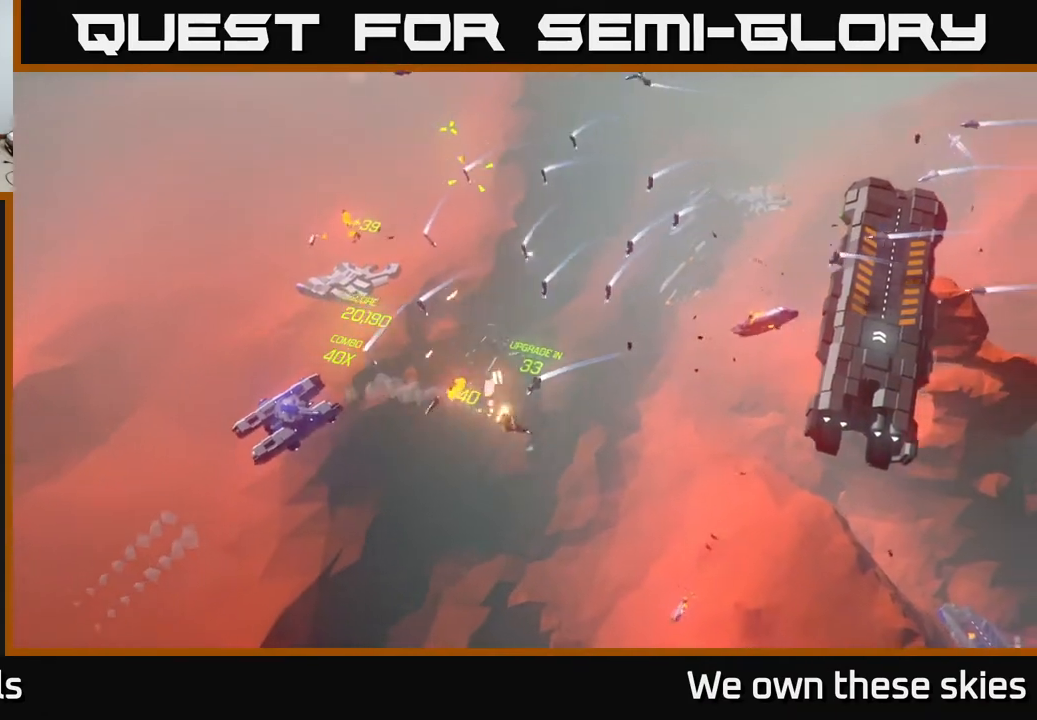
{"buttons": [], "left_stick": "center", "events": [[233, "left_stick", "center"]]}
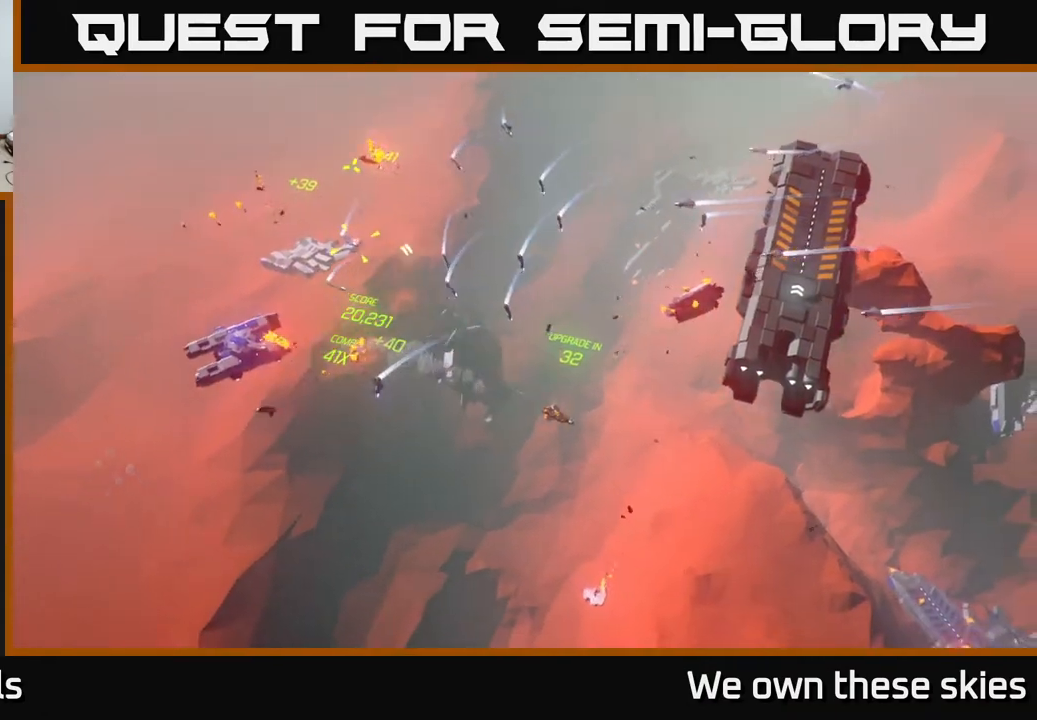
{"buttons": [], "left_stick": "center", "events": []}
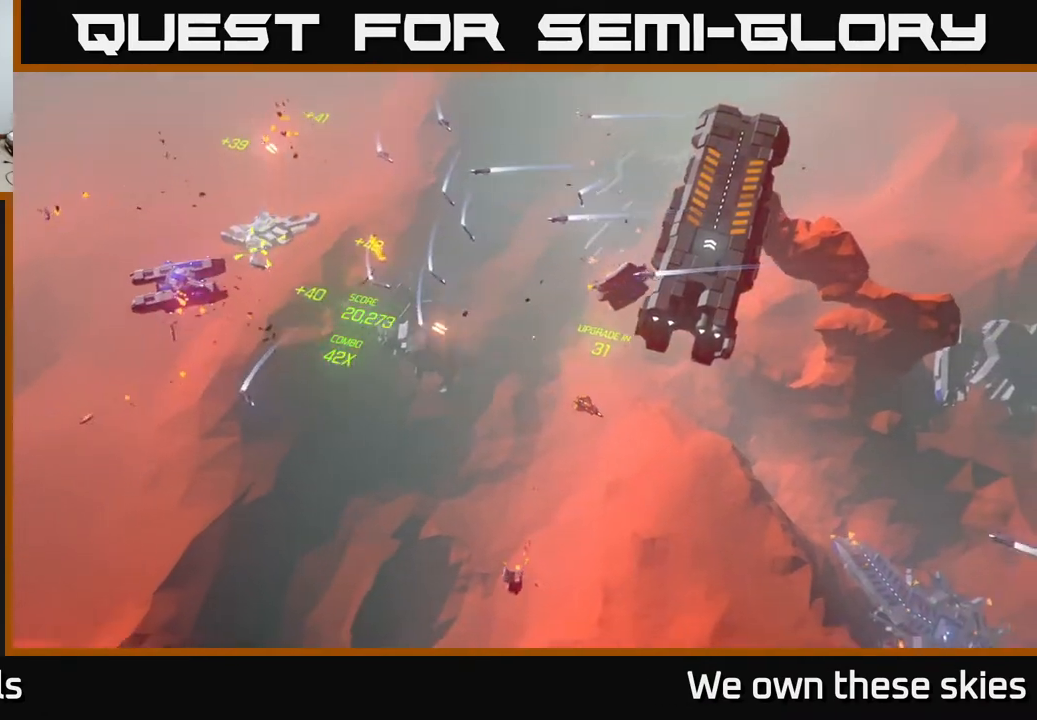
{"buttons": [], "left_stick": "center", "events": [[167, "left_stick", "right"], [450, "left_stick", "center"]]}
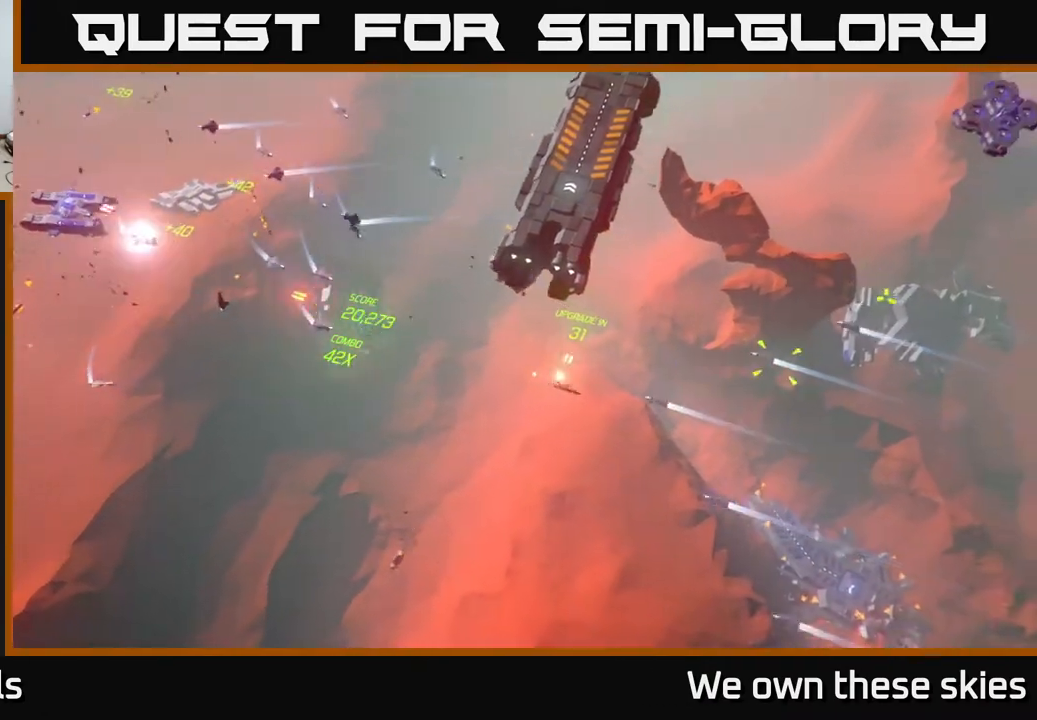
{"buttons": [], "left_stick": "up", "events": [[100, "left_stick", "right"], [333, "left_stick", "up"]]}
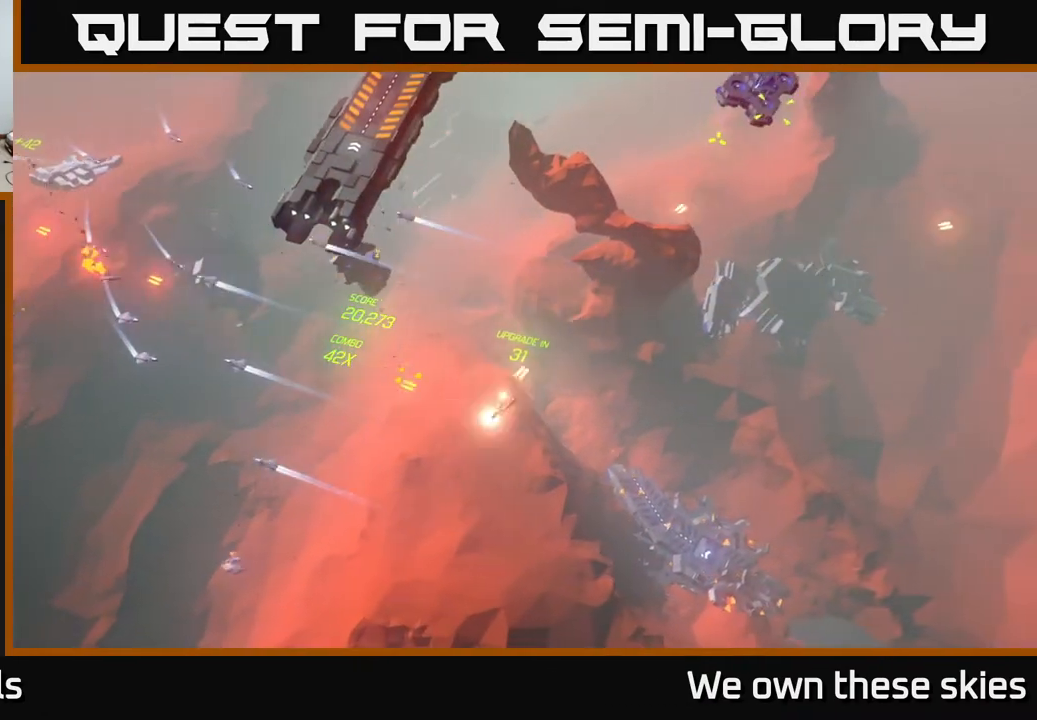
{"buttons": [], "left_stick": "up-right", "events": [[133, "left_stick", "up-right"], [333, "left_stick", "up"], [450, "left_stick", "up-right"]]}
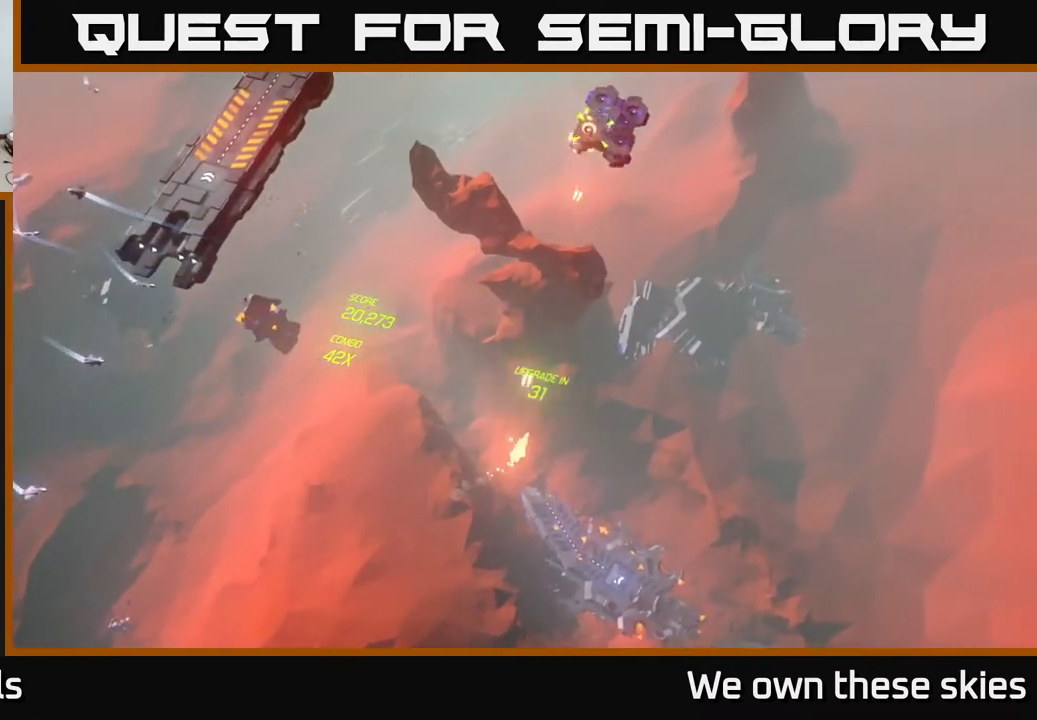
{"buttons": [], "left_stick": "center", "events": [[83, "left_stick", "right"], [267, "left_stick", "center"]]}
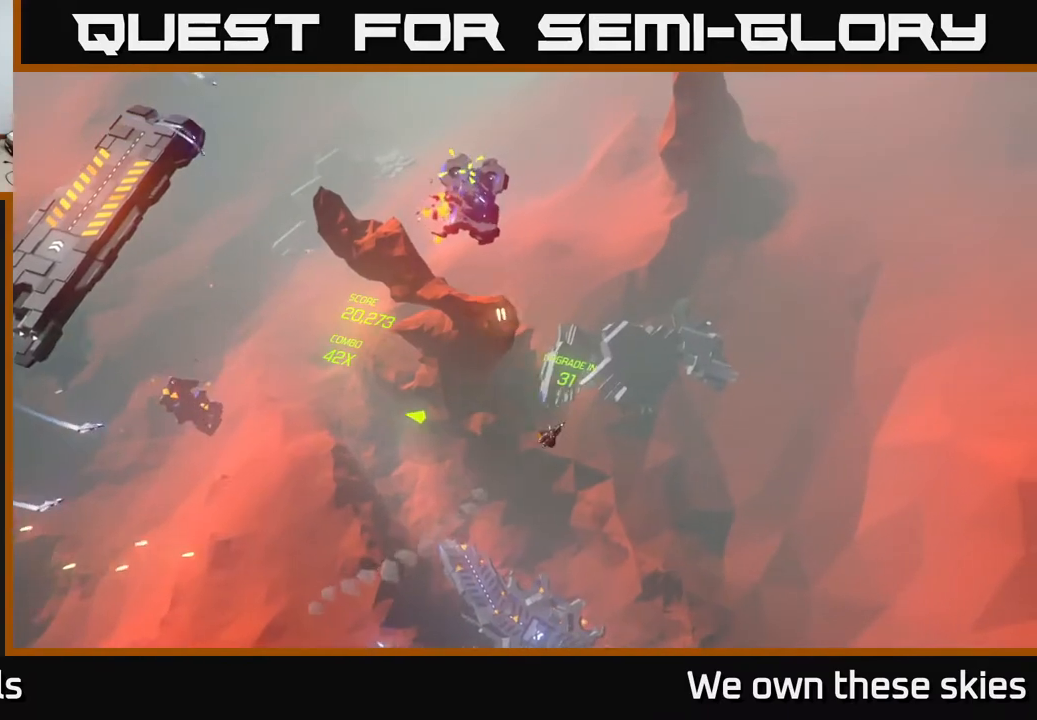
{"buttons": [], "left_stick": "up", "events": [[117, "left_stick", "up"]]}
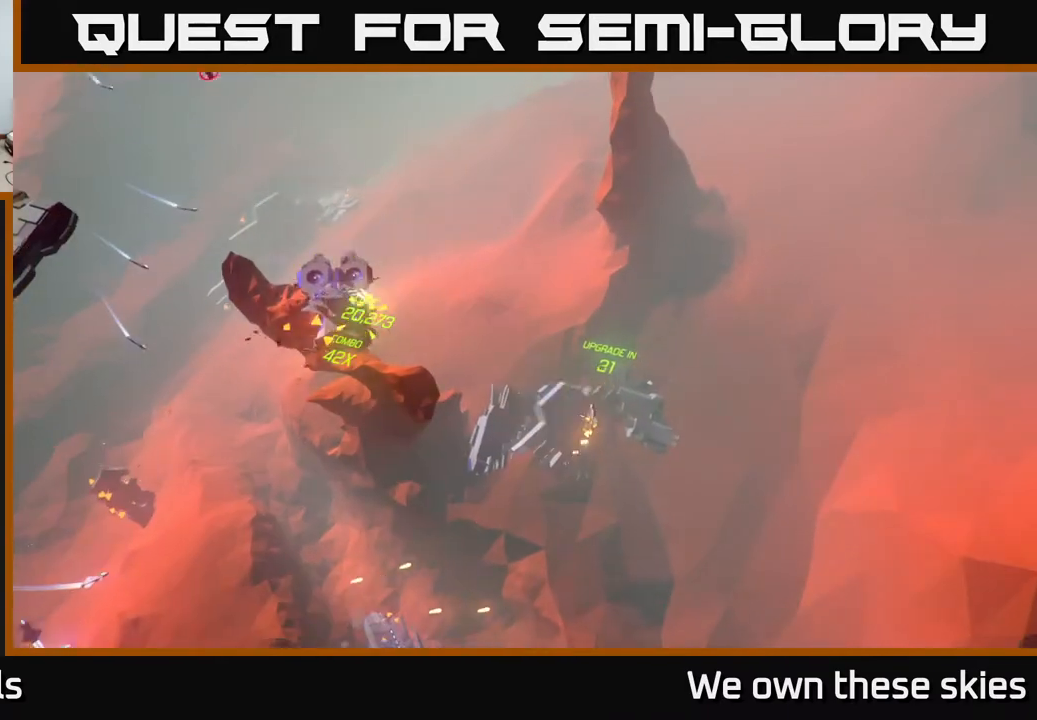
{"buttons": [], "left_stick": "up-left", "events": [[17, "left_stick", "up-left"]]}
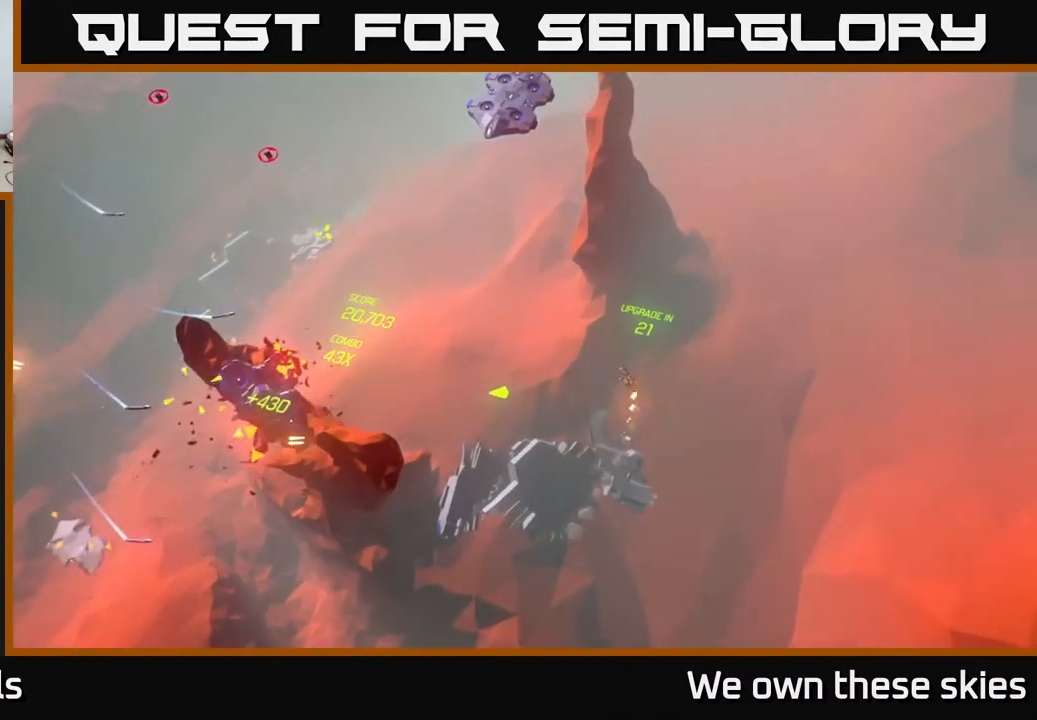
{"buttons": [], "left_stick": "up-right", "events": [[133, "left_stick", "up"], [233, "left_stick", "up-right"]]}
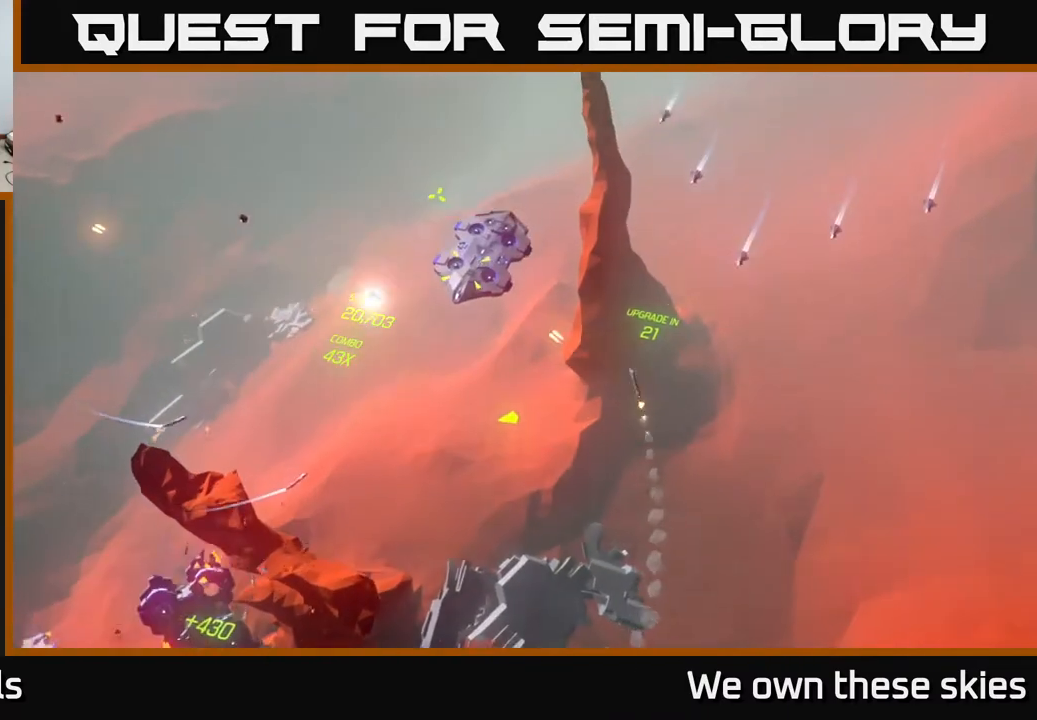
{"buttons": [], "left_stick": "left", "events": [[233, "left_stick", "up-left"], [350, "left_stick", "left"]]}
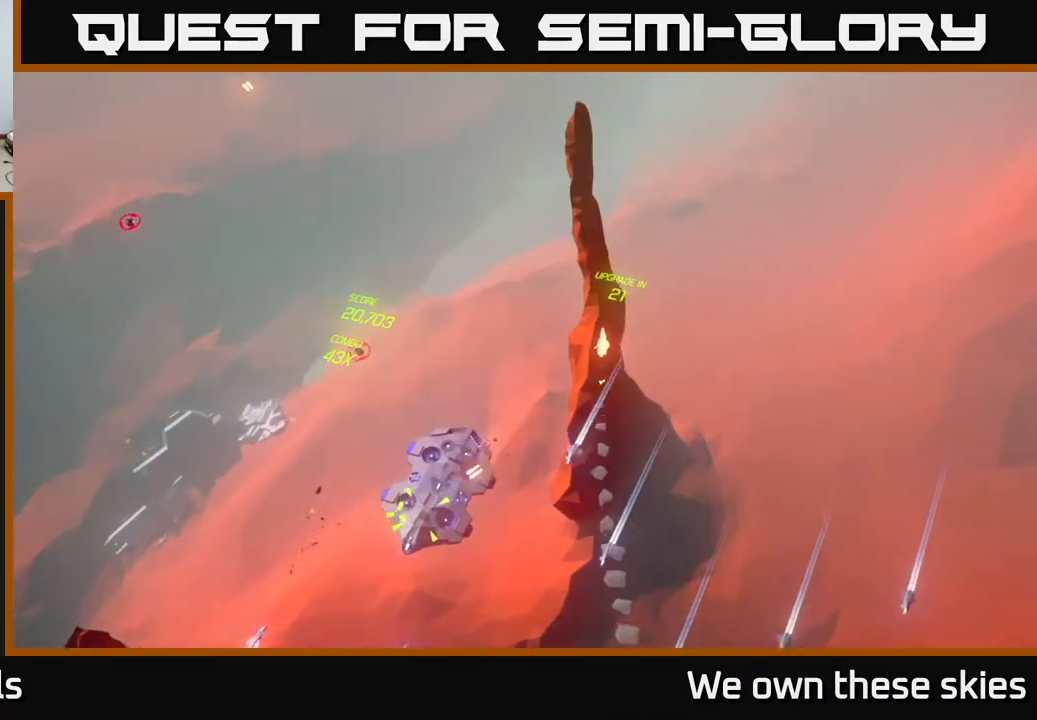
{"buttons": [], "left_stick": "down", "events": [[50, "left_stick", "down-left"], [317, "left_stick", "down"]]}
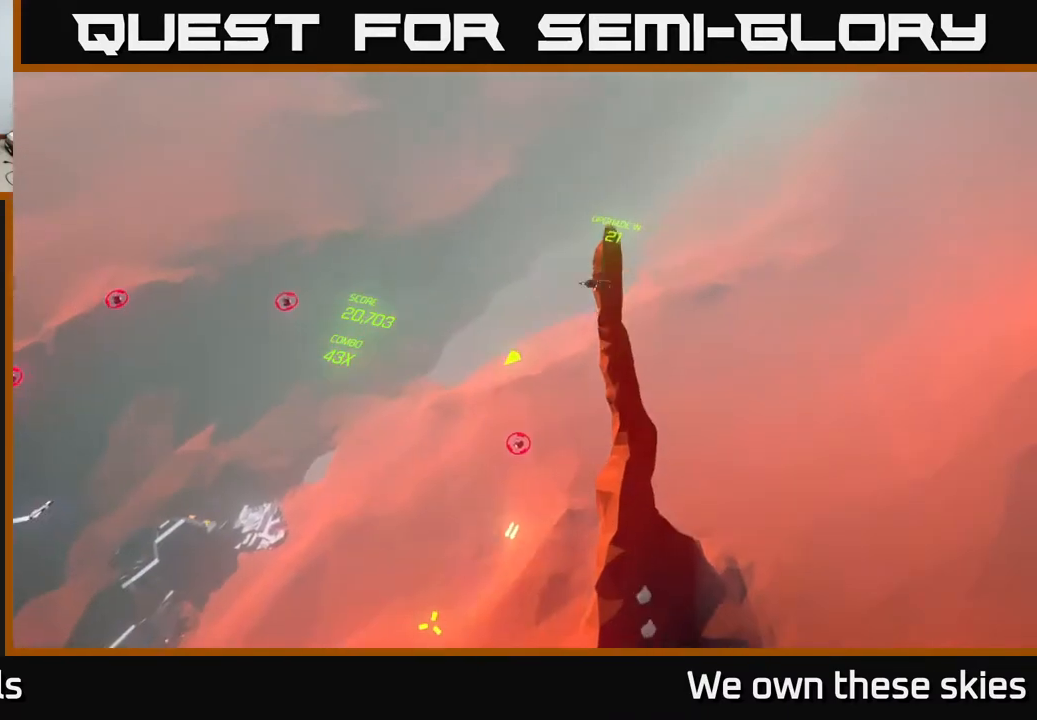
{"buttons": [], "left_stick": "left", "events": [[283, "left_stick", "up"], [467, "left_stick", "left"]]}
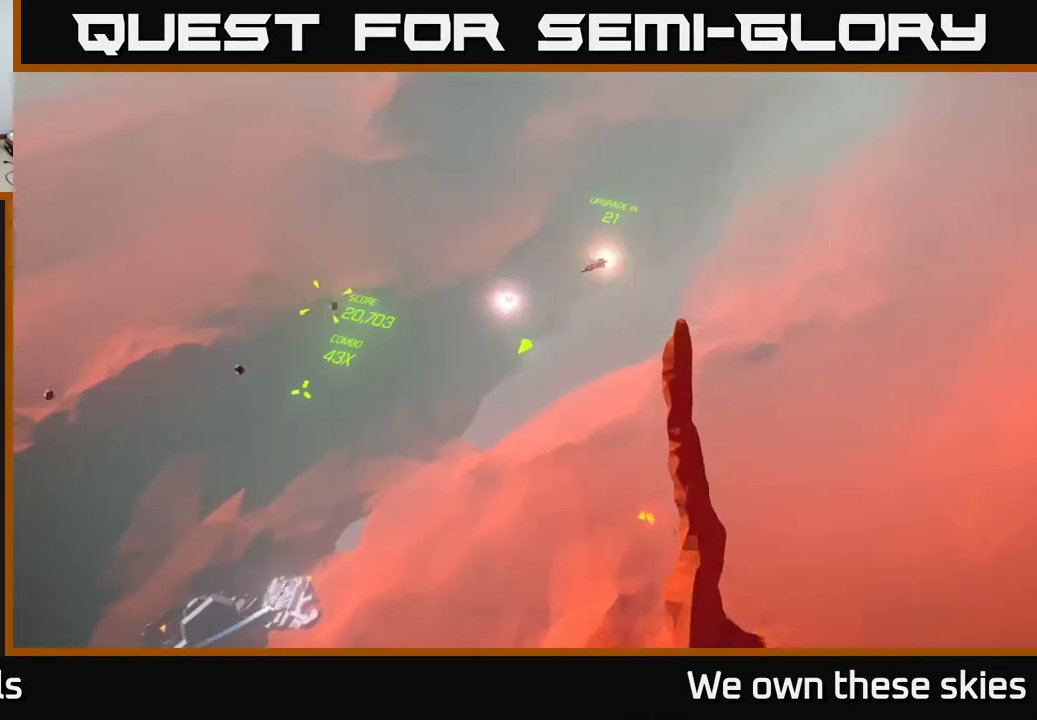
{"buttons": [], "left_stick": "left", "events": [[117, "left_stick", "up-left"], [417, "left_stick", "left"]]}